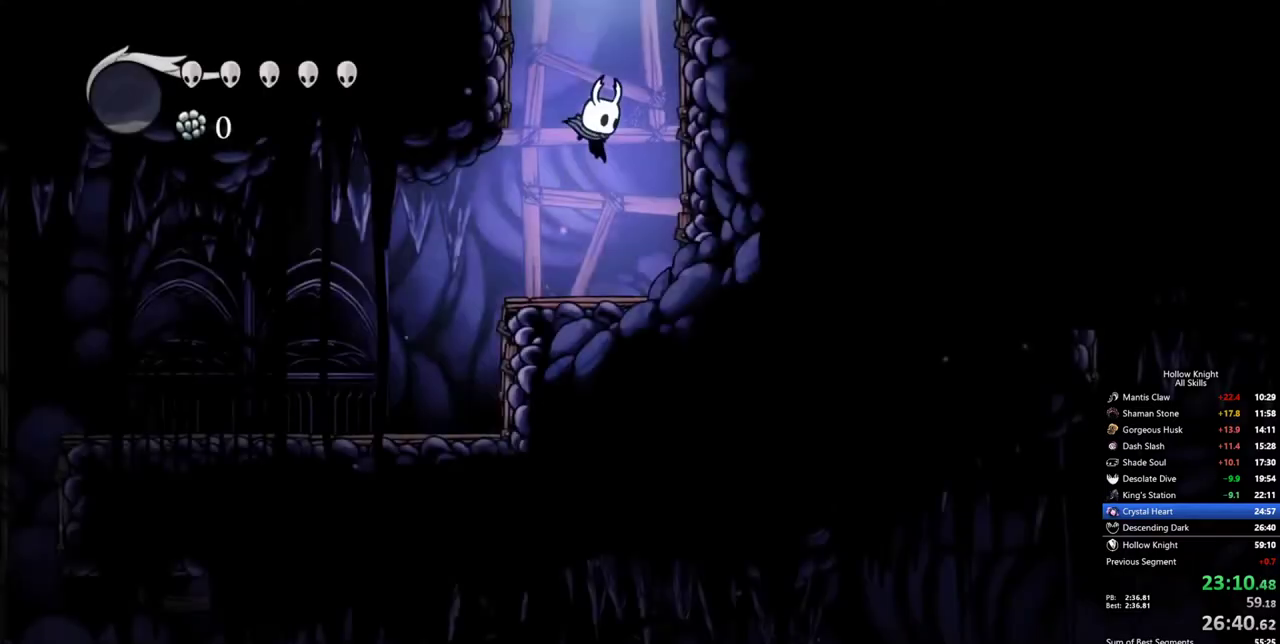
Gameplay with keyboard; each line is a JSON object with the keys held at the frame after it. "events" lists presses ("down") and releases ("up") of "cdash", "dash", "dnail", "down", "heal", "inv", "jump", "left", "nail", "right", "spell" and "up" between this image and that frame as [ms after this image, input, new state], when the widget could be followed in between. No other keys are recorded. Mouse input is not recorded. Key names are as the overlay labels them; some are game actions (e.g. jump) rather than physical keys.
{"keys": ["left"], "events": [[167, "left", "down"]]}
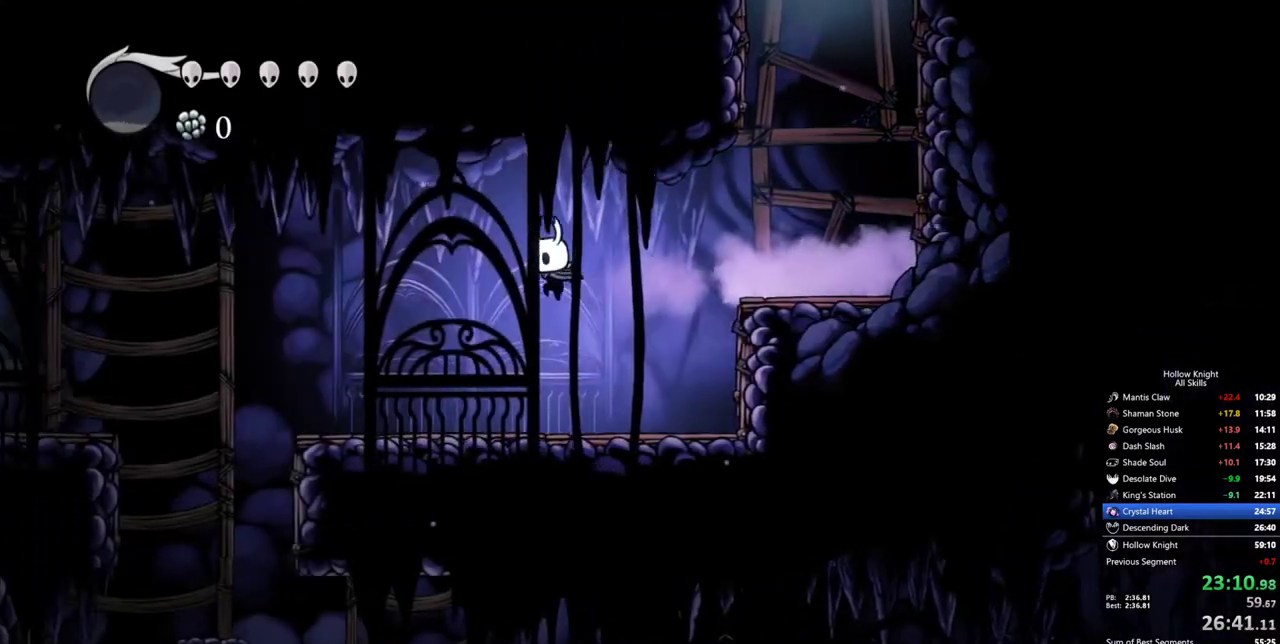
{"keys": ["left"], "events": []}
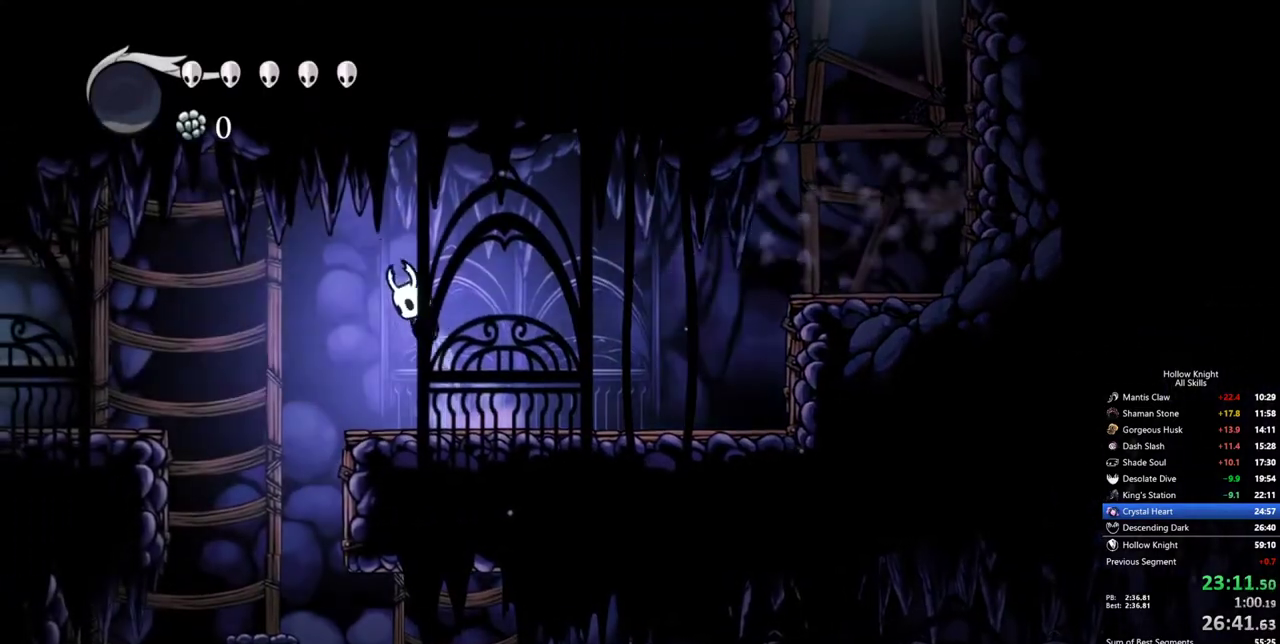
{"keys": [], "events": [[333, "left", "up"]]}
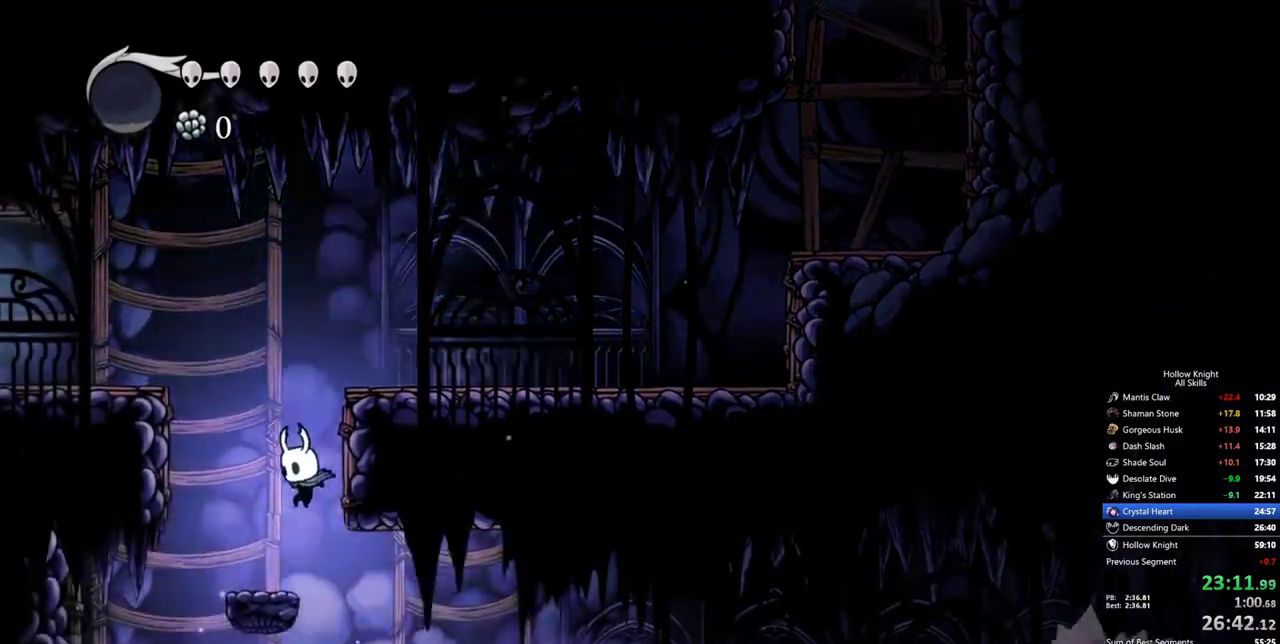
{"keys": ["right"], "events": [[33, "right", "down"]]}
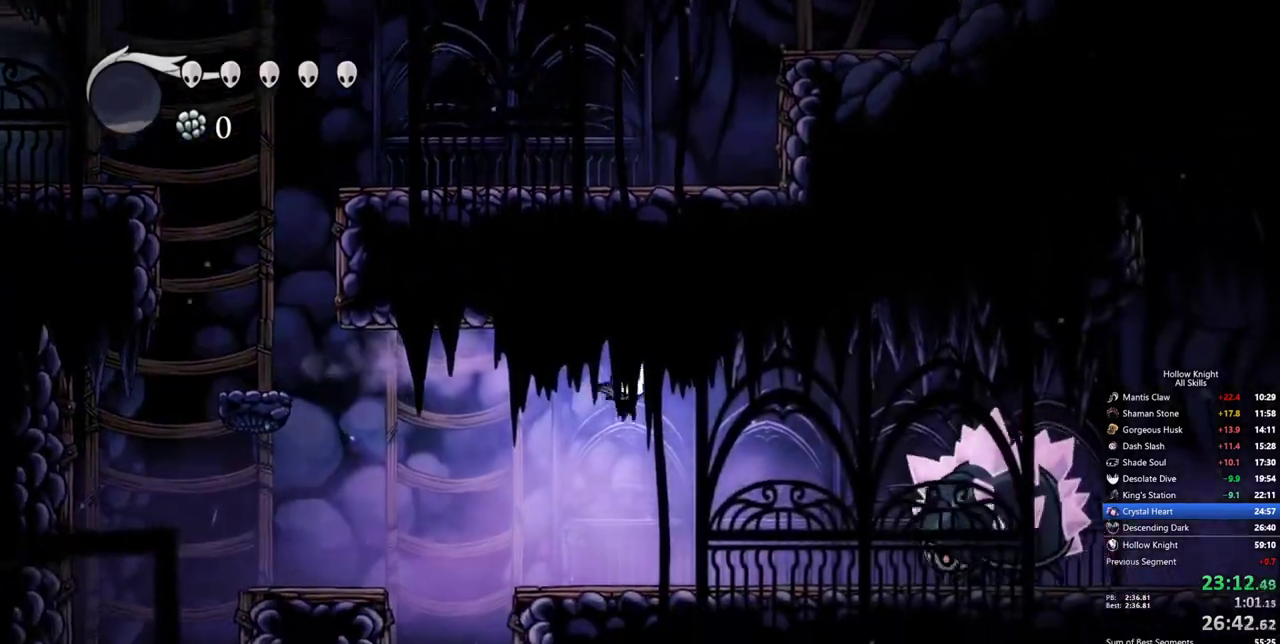
{"keys": ["left", "right"], "events": [[467, "left", "down"]]}
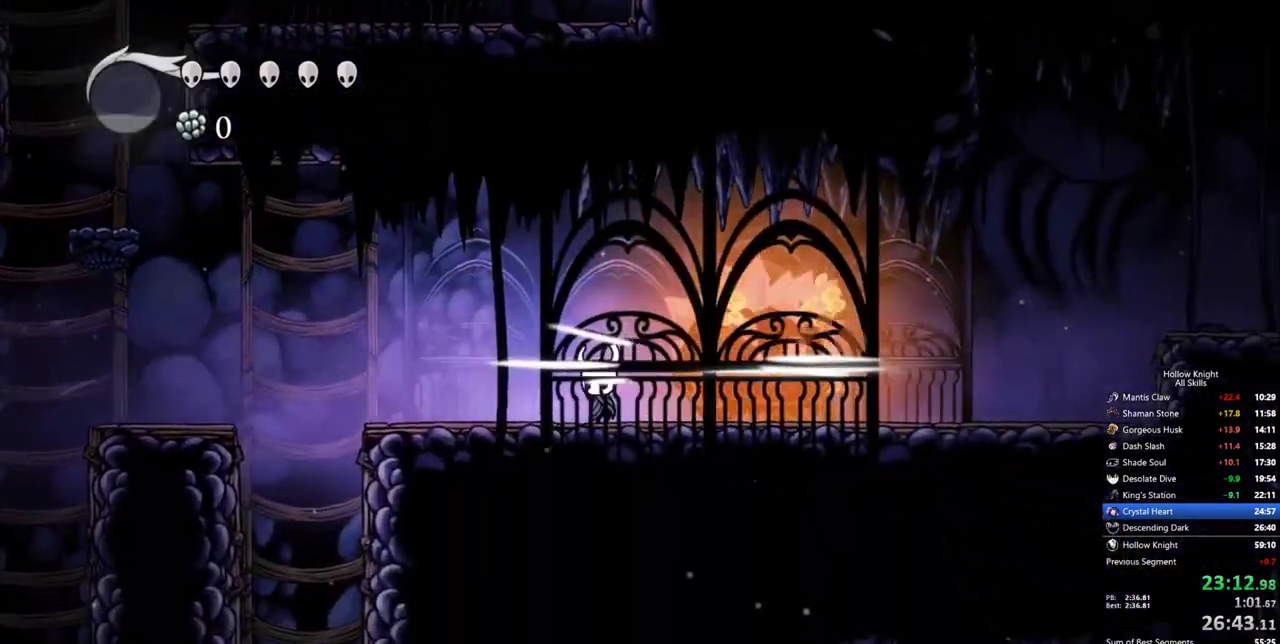
{"keys": ["right"], "events": [[17, "right", "up"], [150, "right", "down"], [200, "left", "up"]]}
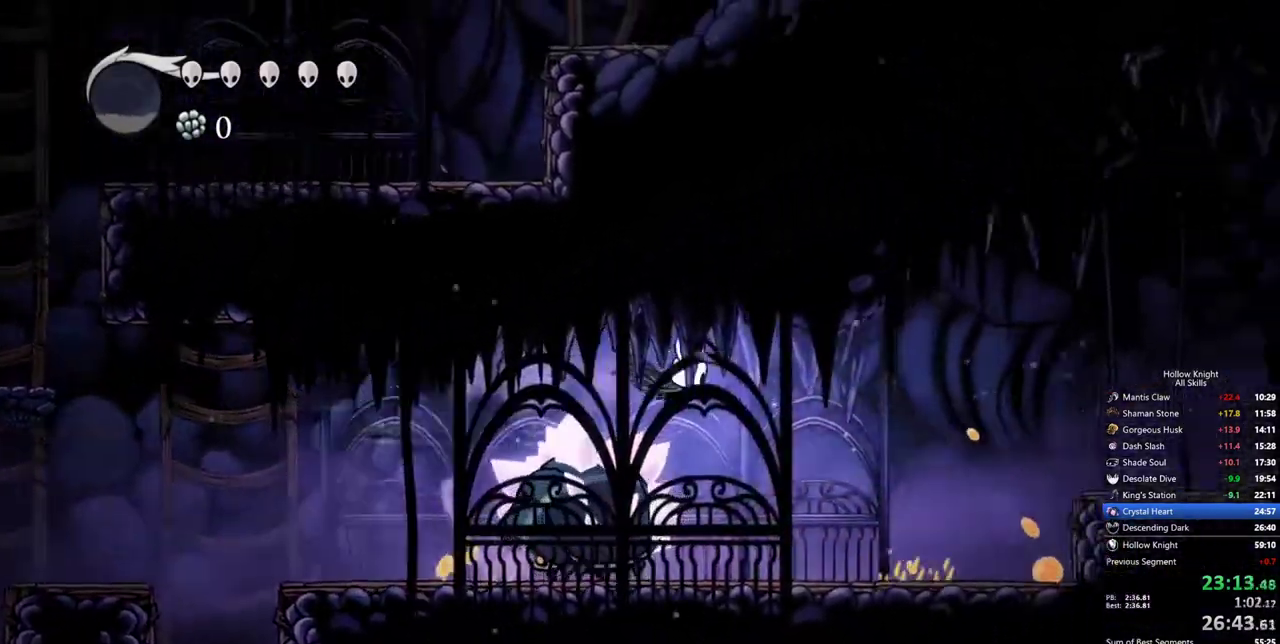
{"keys": ["right"], "events": []}
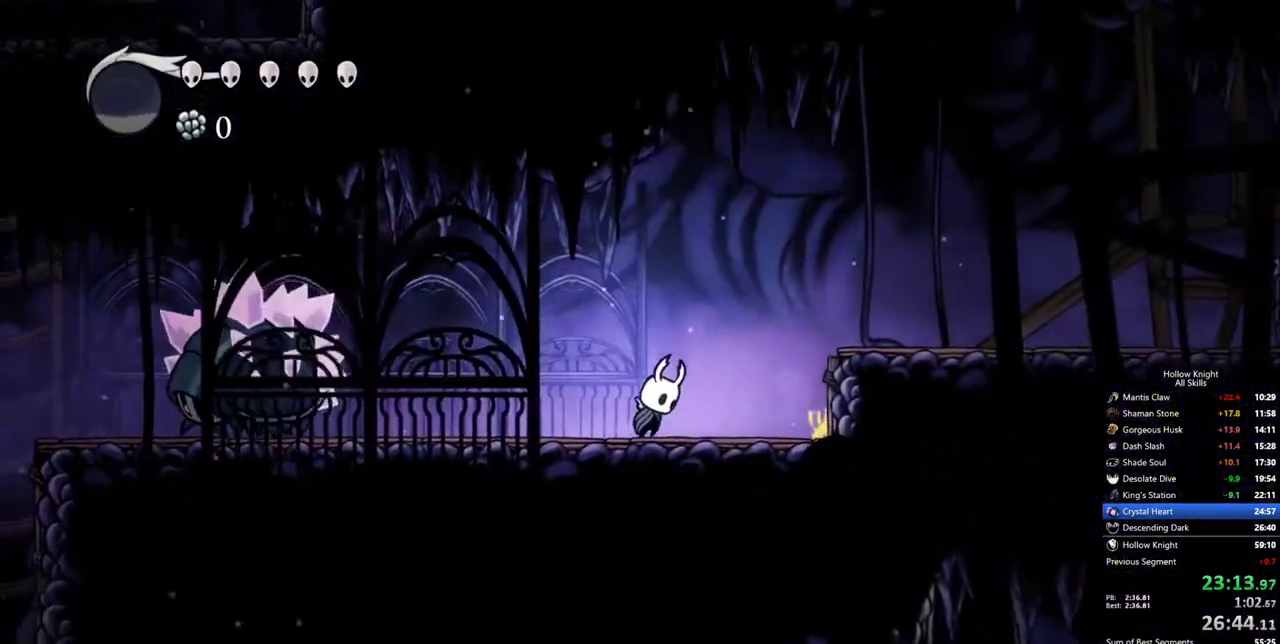
{"keys": ["right"], "events": []}
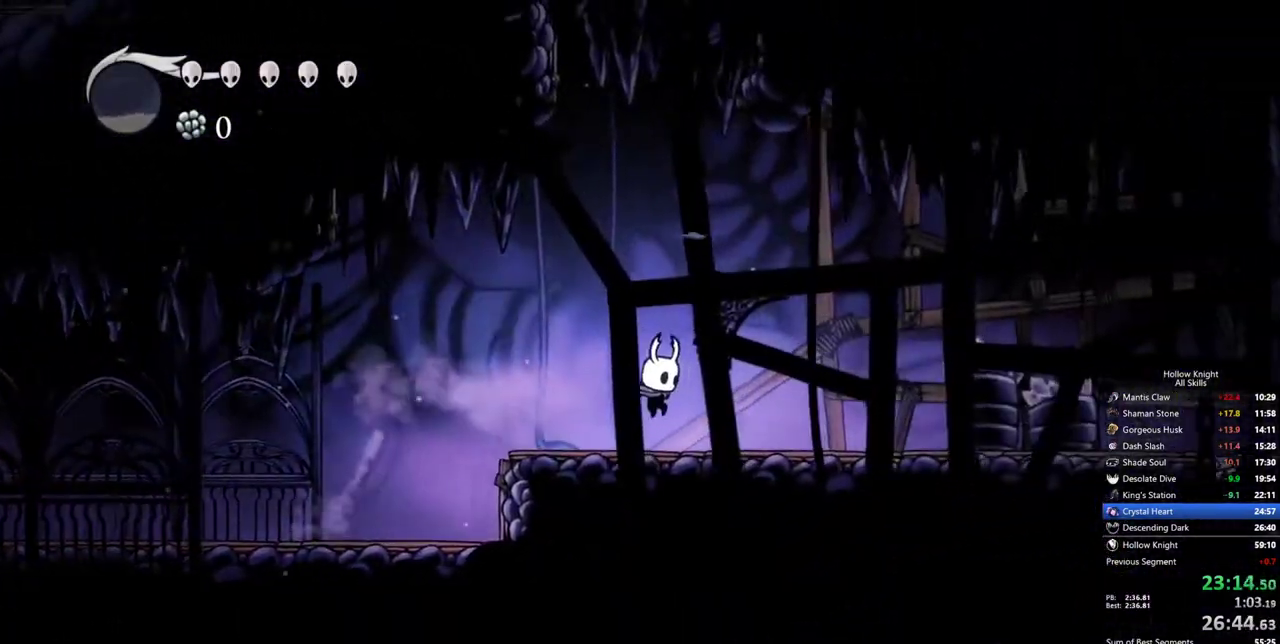
{"keys": ["right"], "events": []}
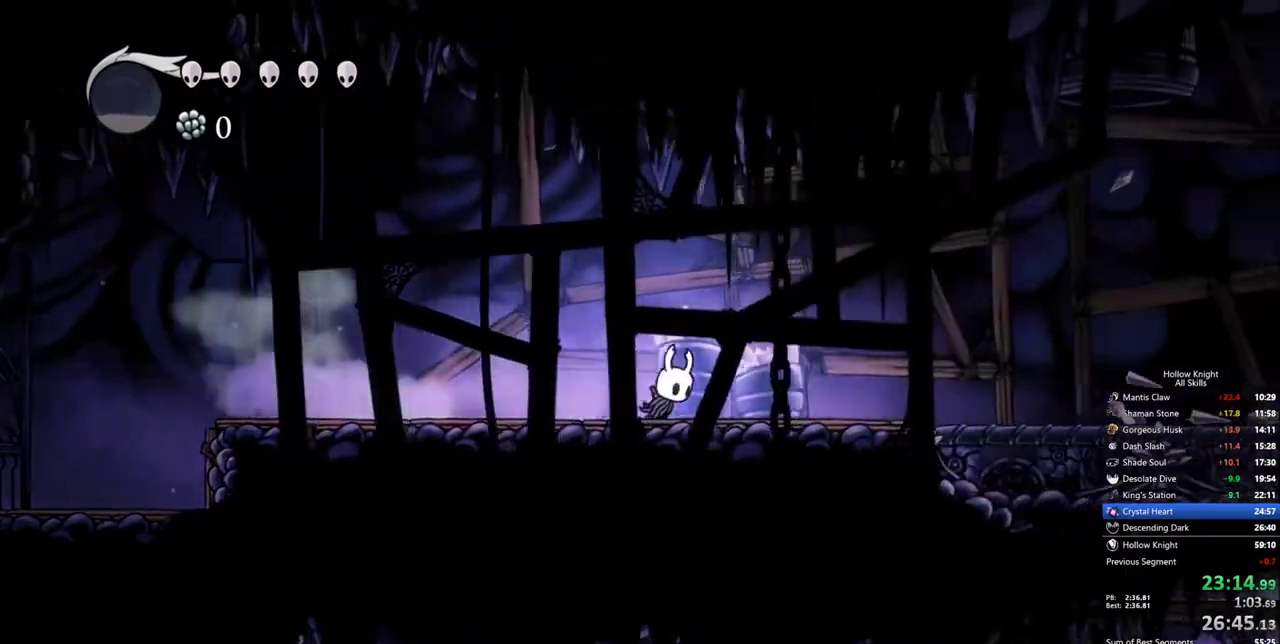
{"keys": ["right"], "events": []}
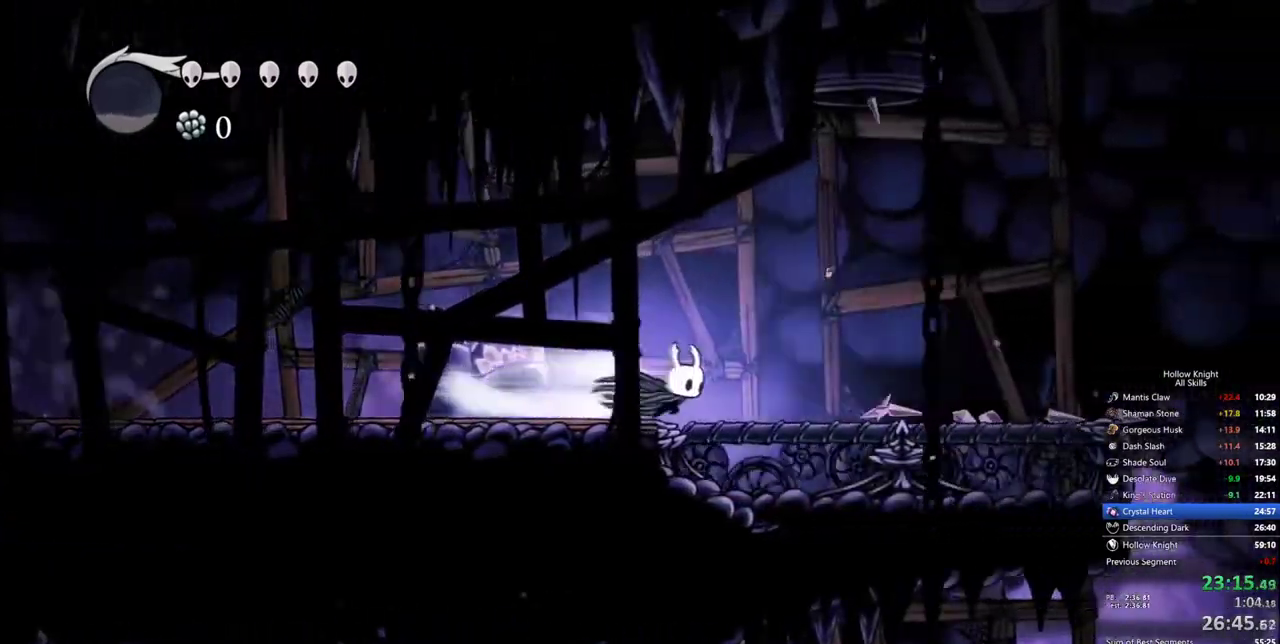
{"keys": ["right"], "events": []}
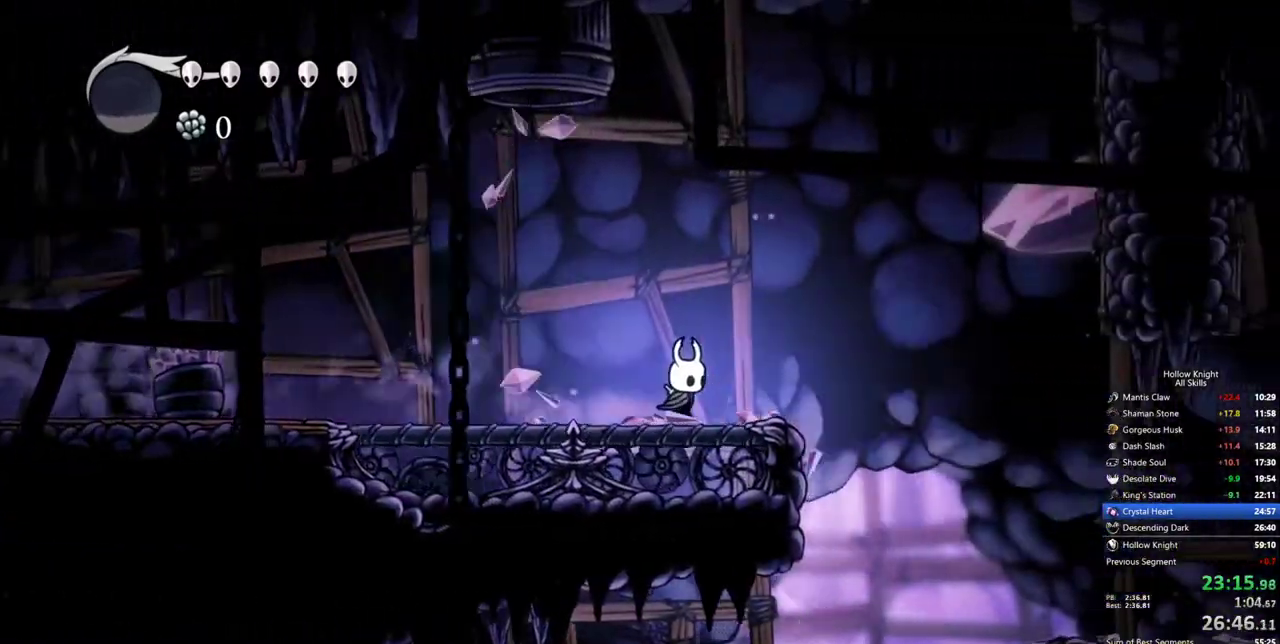
{"keys": ["right"], "events": []}
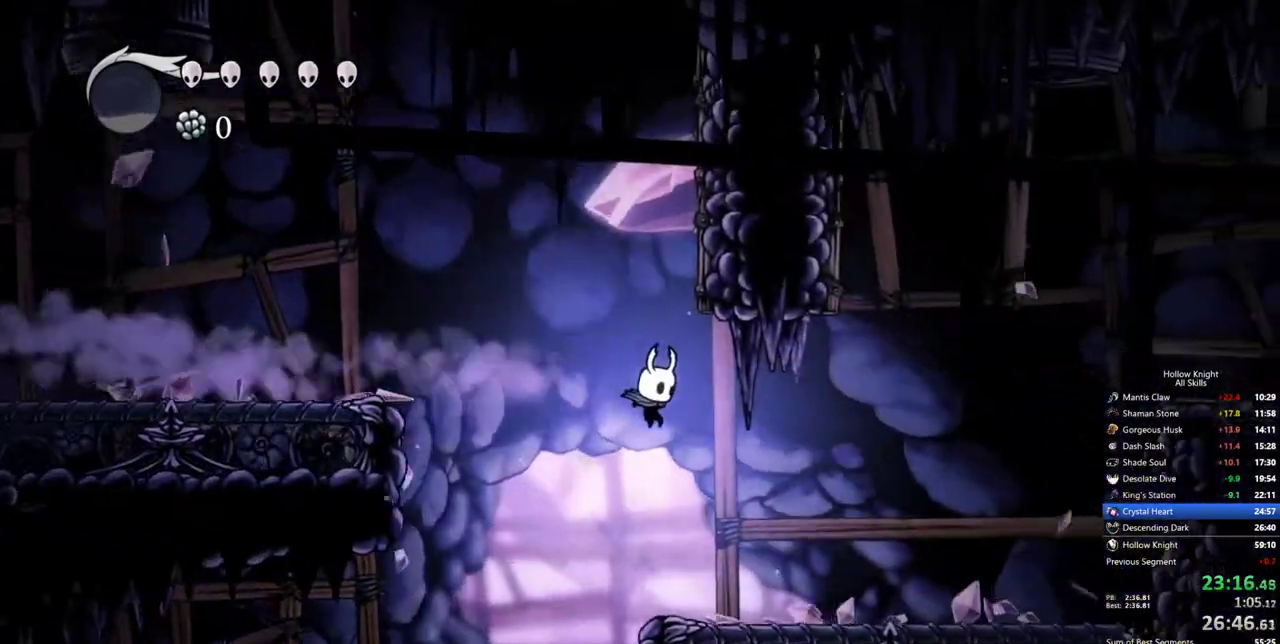
{"keys": ["right"], "events": []}
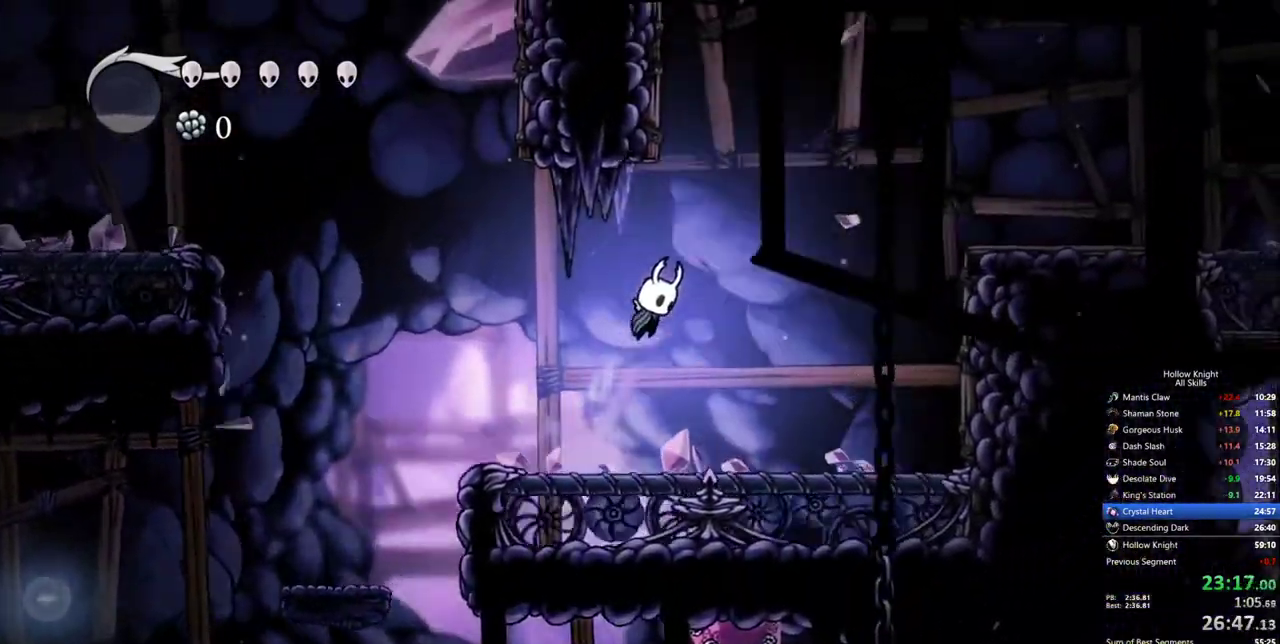
{"keys": ["right"], "events": []}
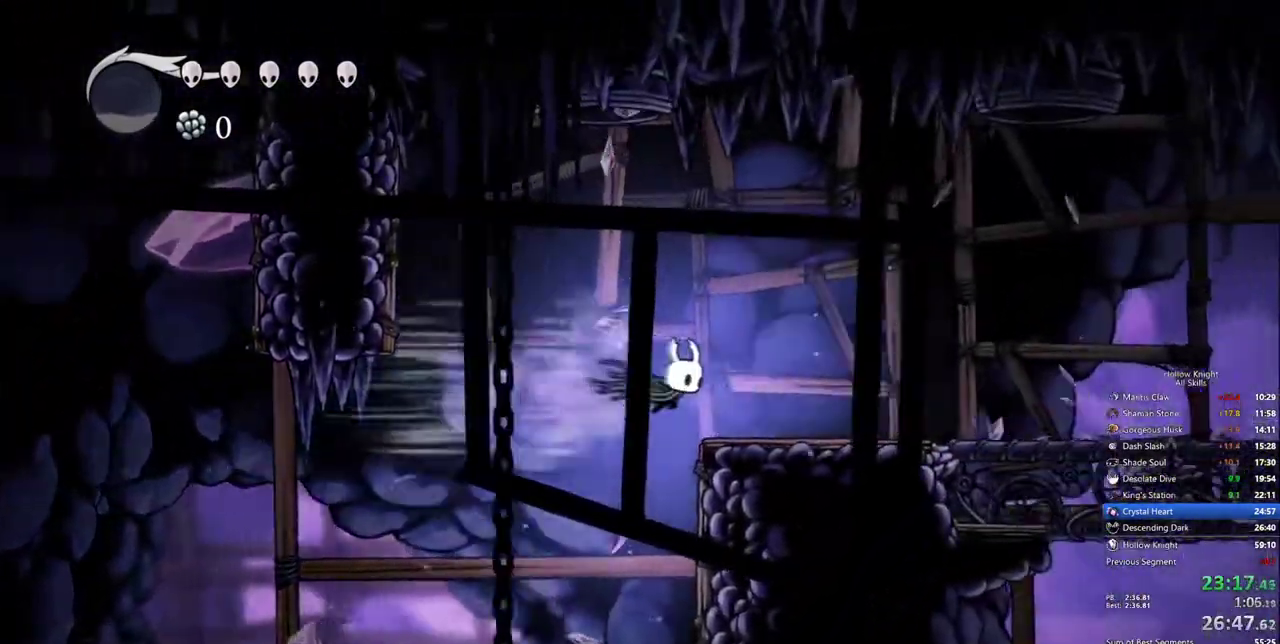
{"keys": ["right"], "events": []}
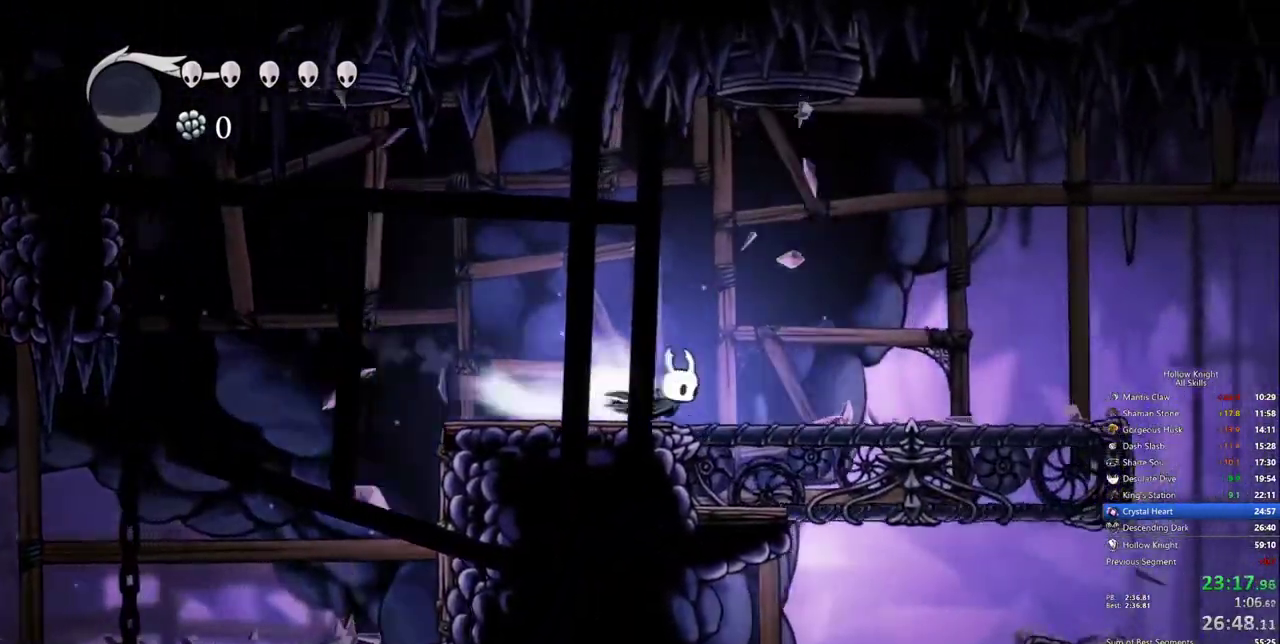
{"keys": ["right"], "events": []}
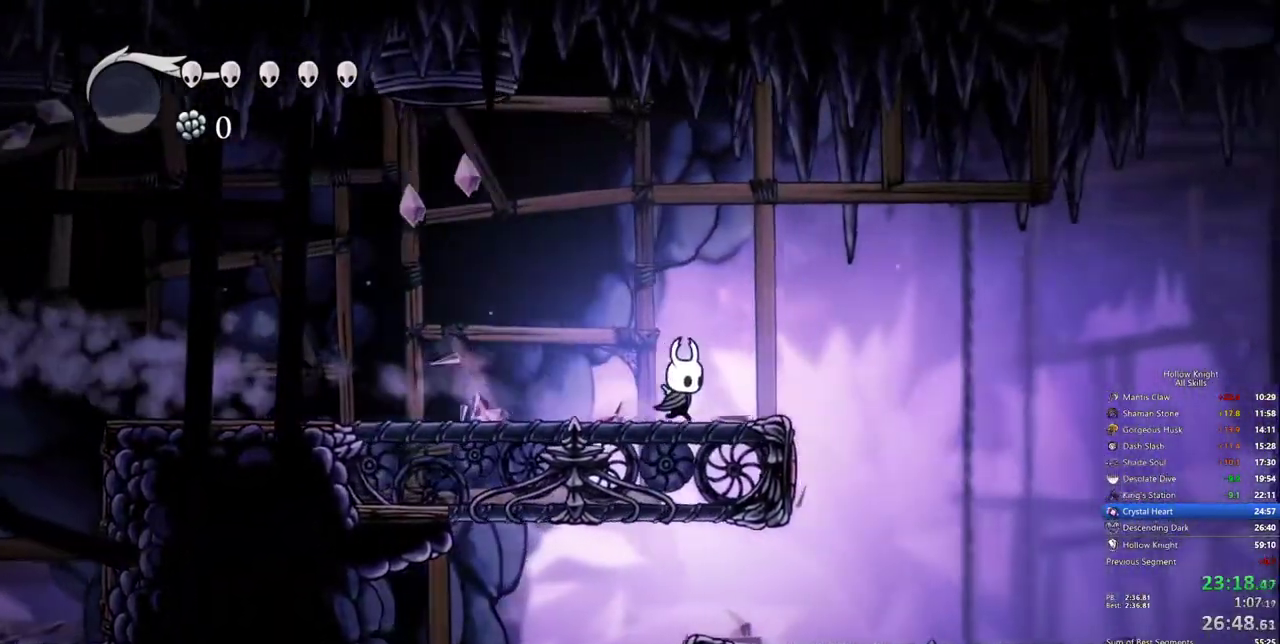
{"keys": ["right"], "events": []}
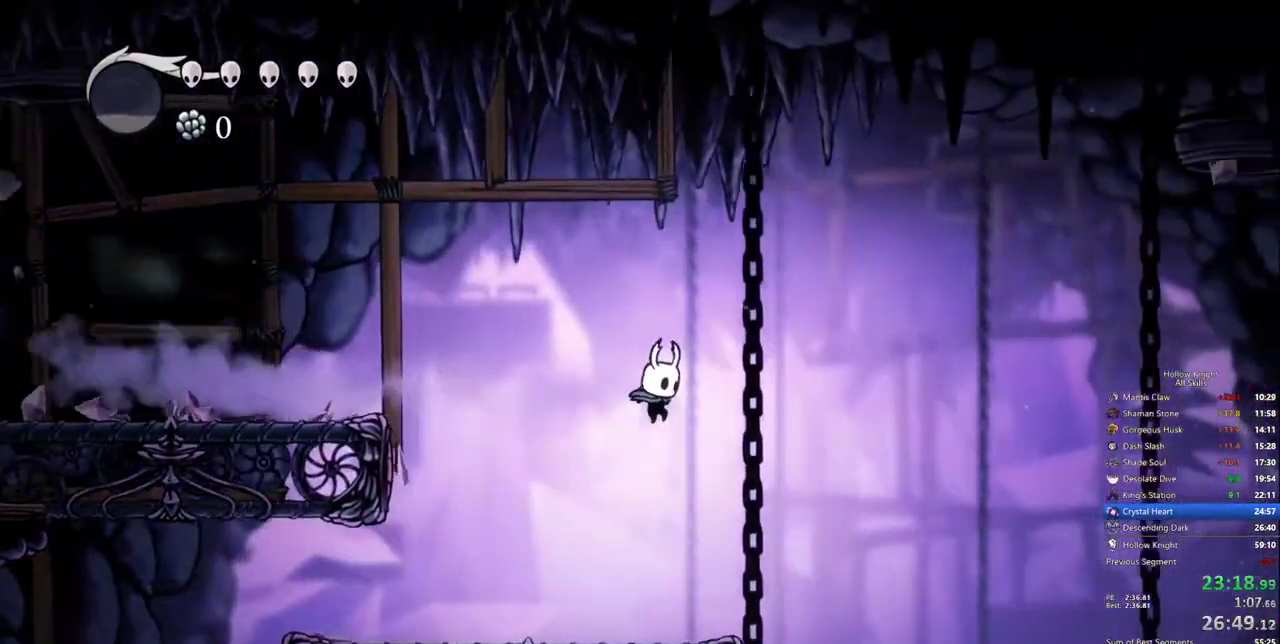
{"keys": ["right"], "events": []}
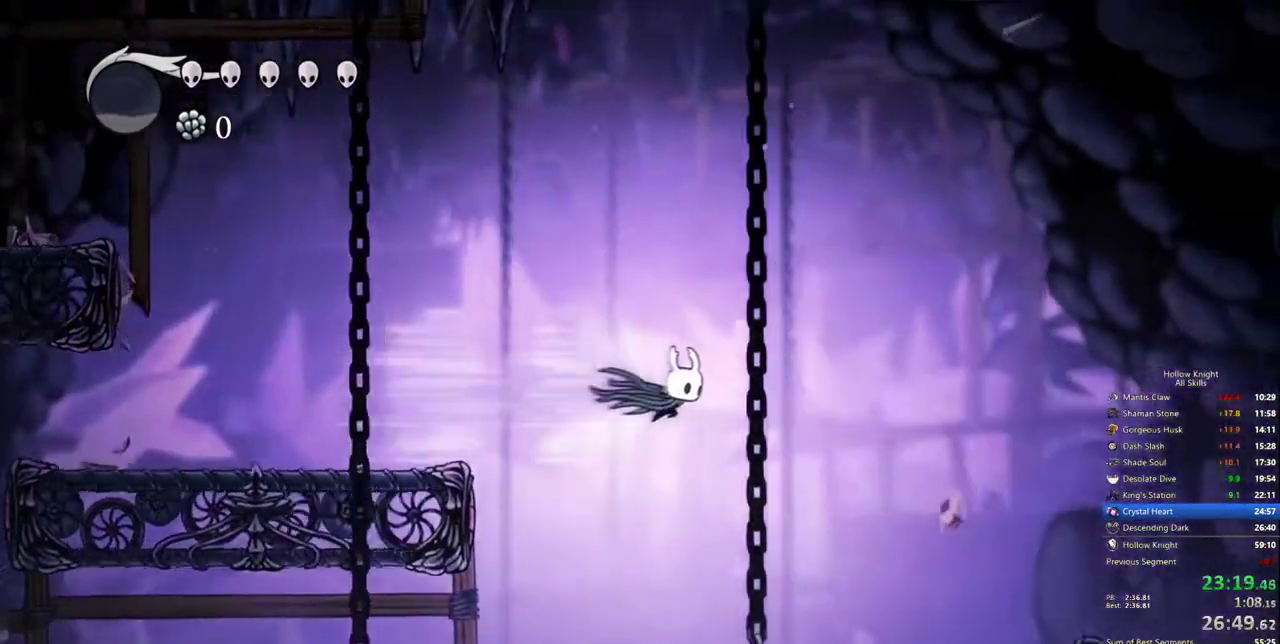
{"keys": ["right"], "events": [[217, "right", "up"], [383, "right", "down"]]}
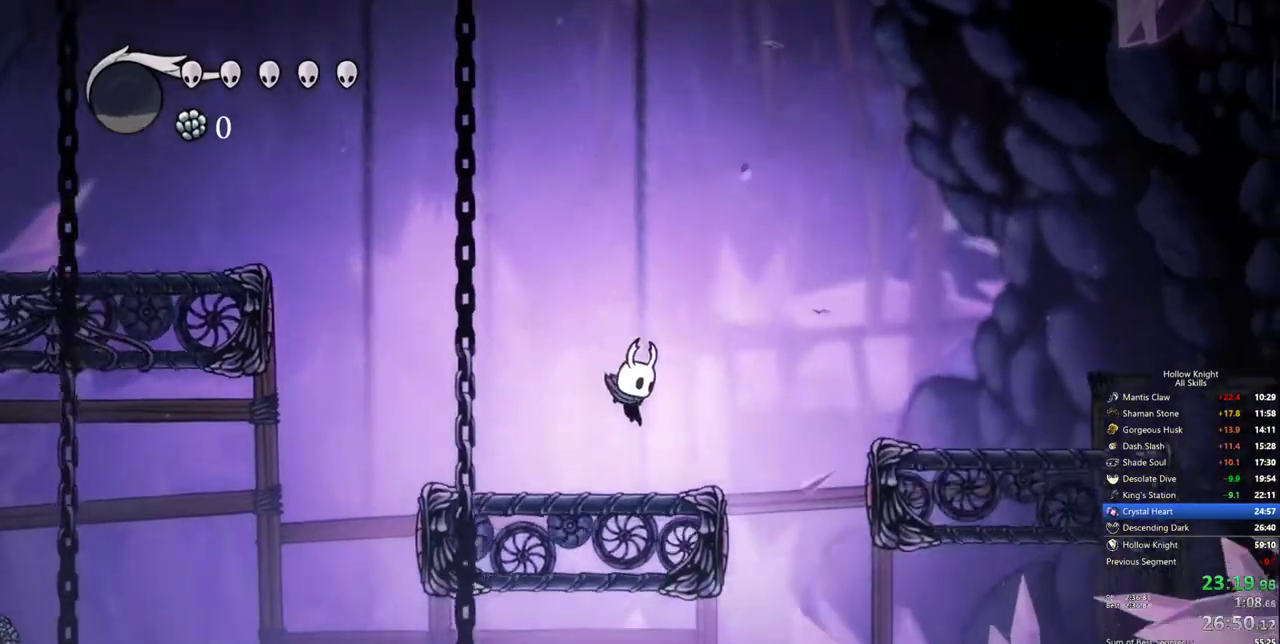
{"keys": ["right"], "events": []}
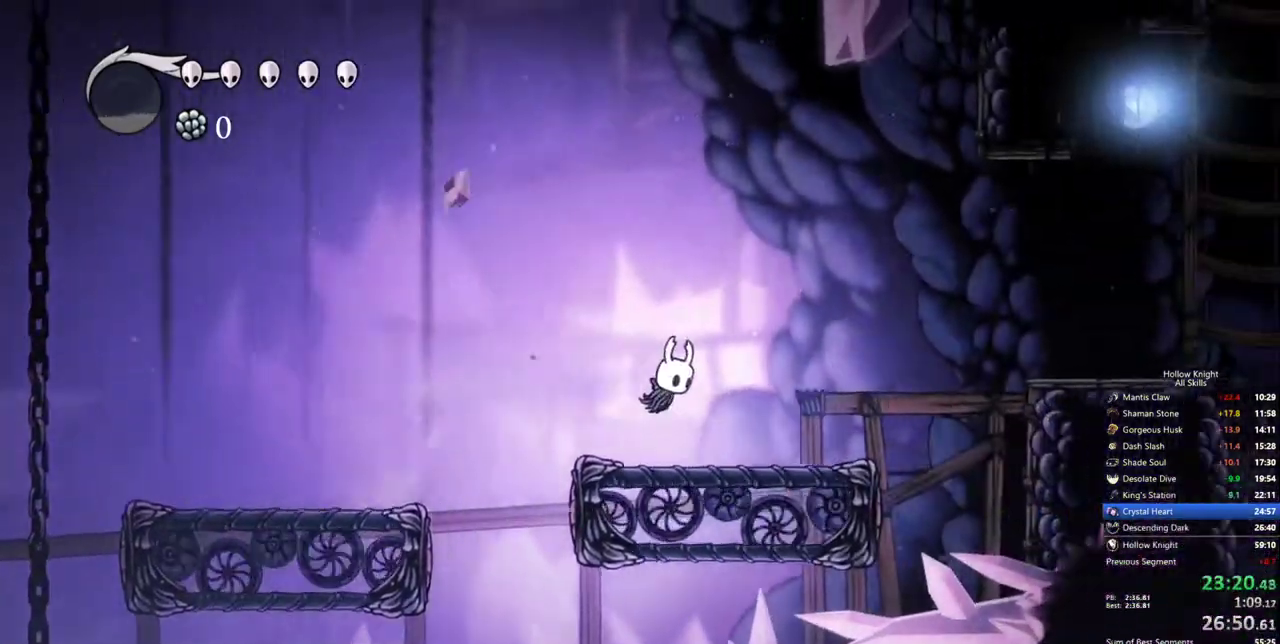
{"keys": ["right"], "events": []}
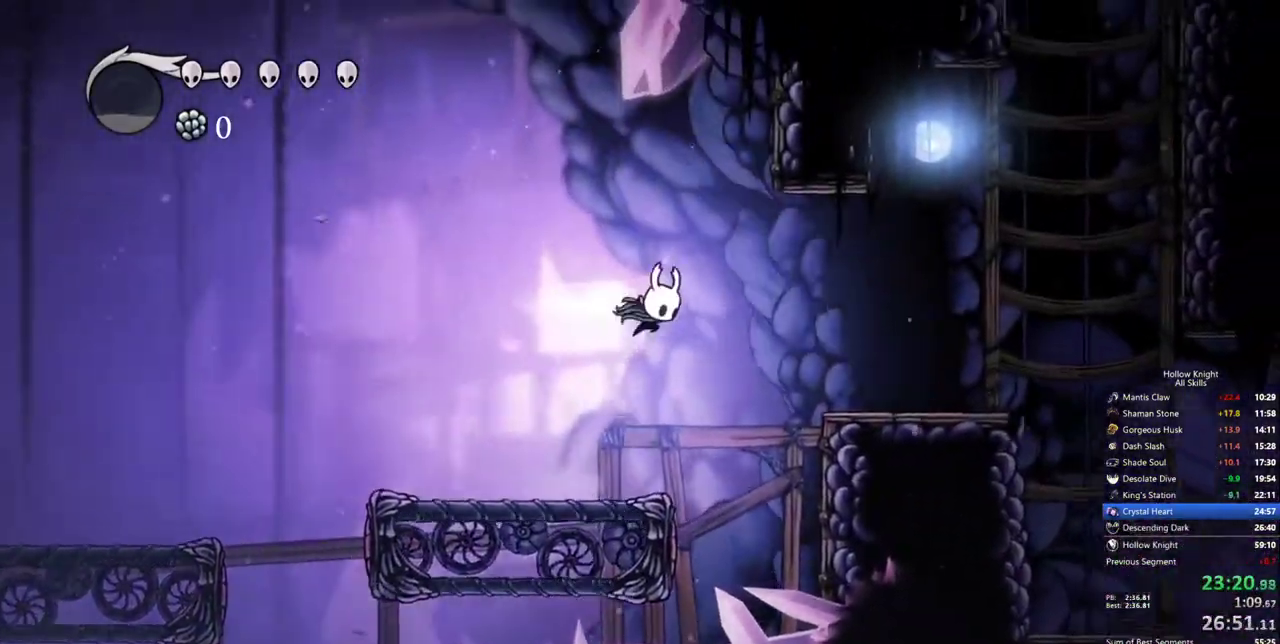
{"keys": [], "events": [[500, "right", "up"]]}
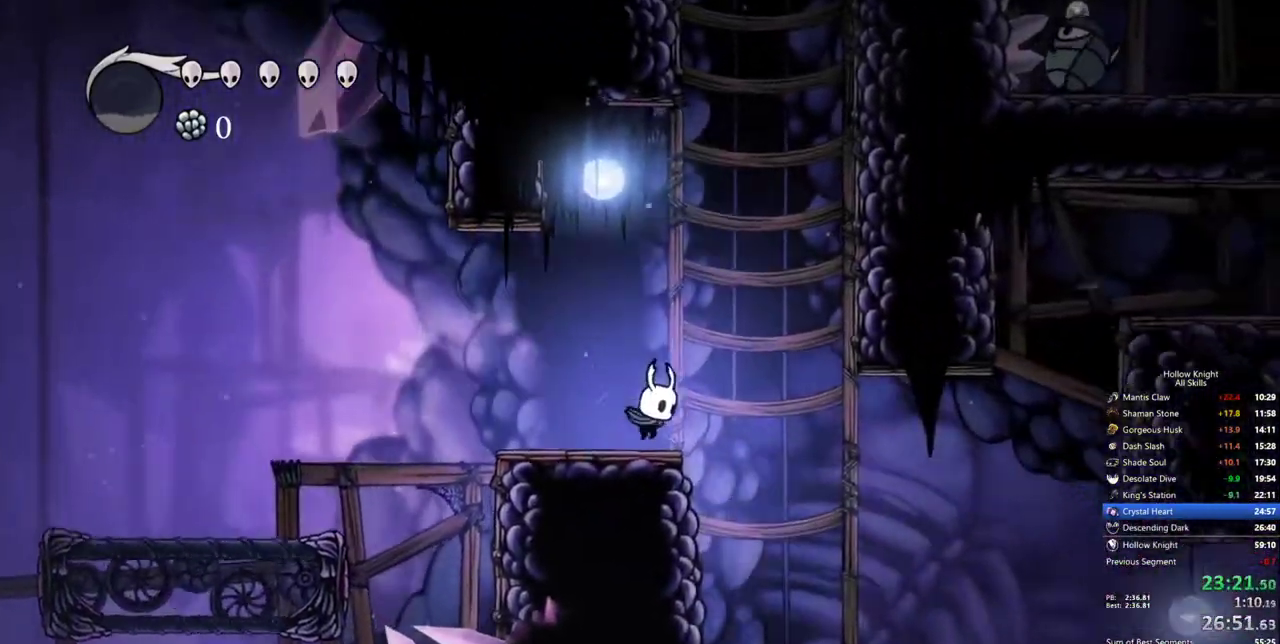
{"keys": ["down", "right"], "events": [[133, "down", "down"], [417, "right", "down"]]}
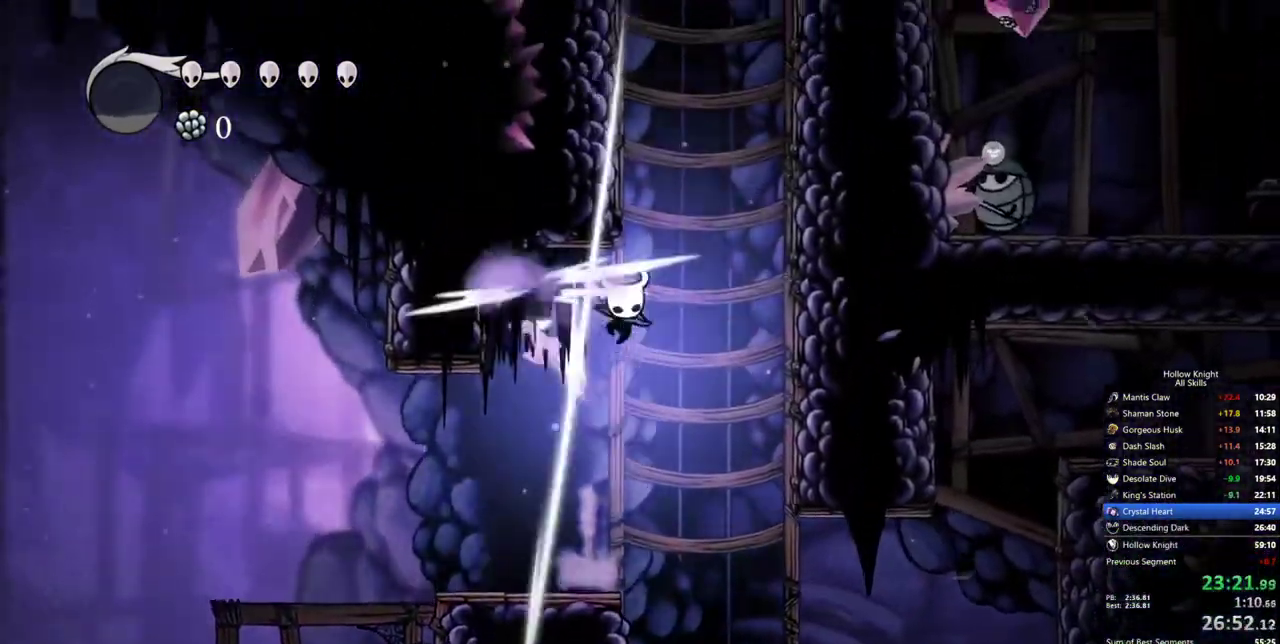
{"keys": ["down", "left"], "events": [[100, "left", "down"], [150, "right", "up"]]}
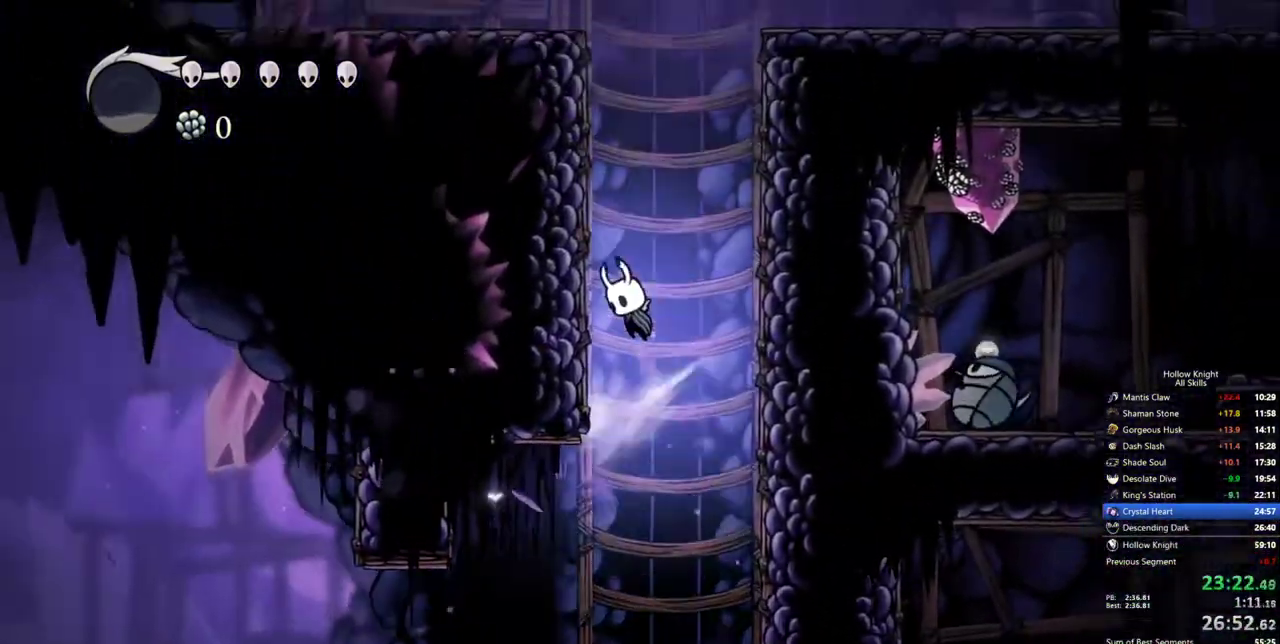
{"keys": ["down", "left"], "events": []}
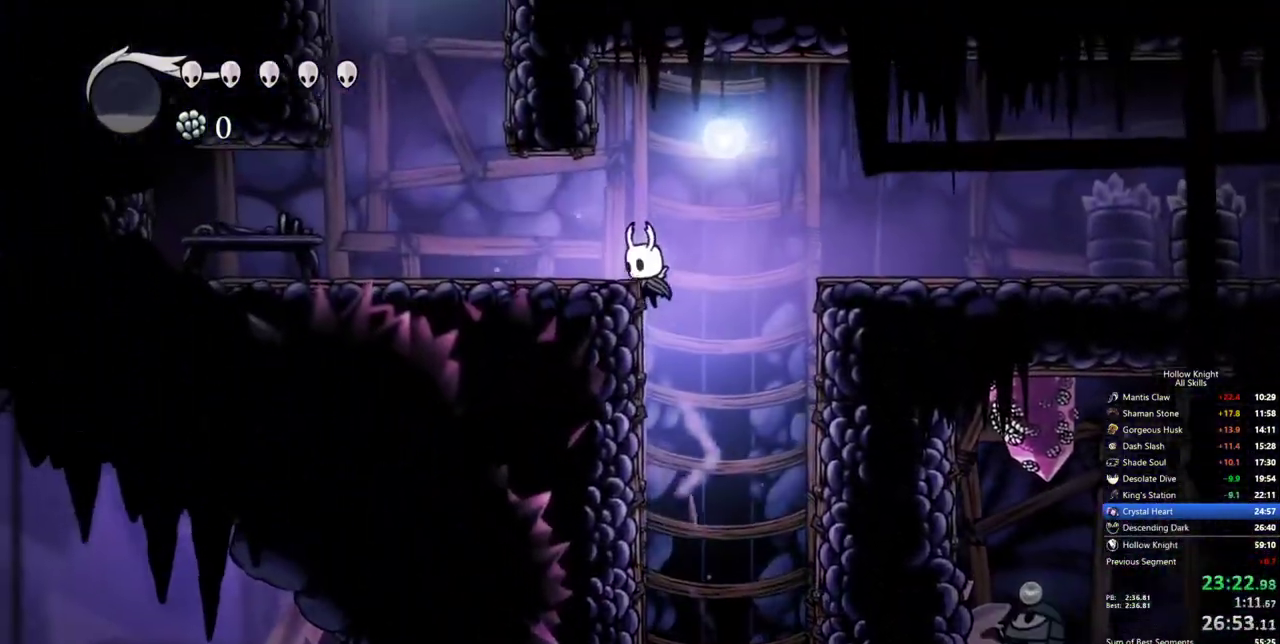
{"keys": ["left"], "events": [[467, "down", "up"]]}
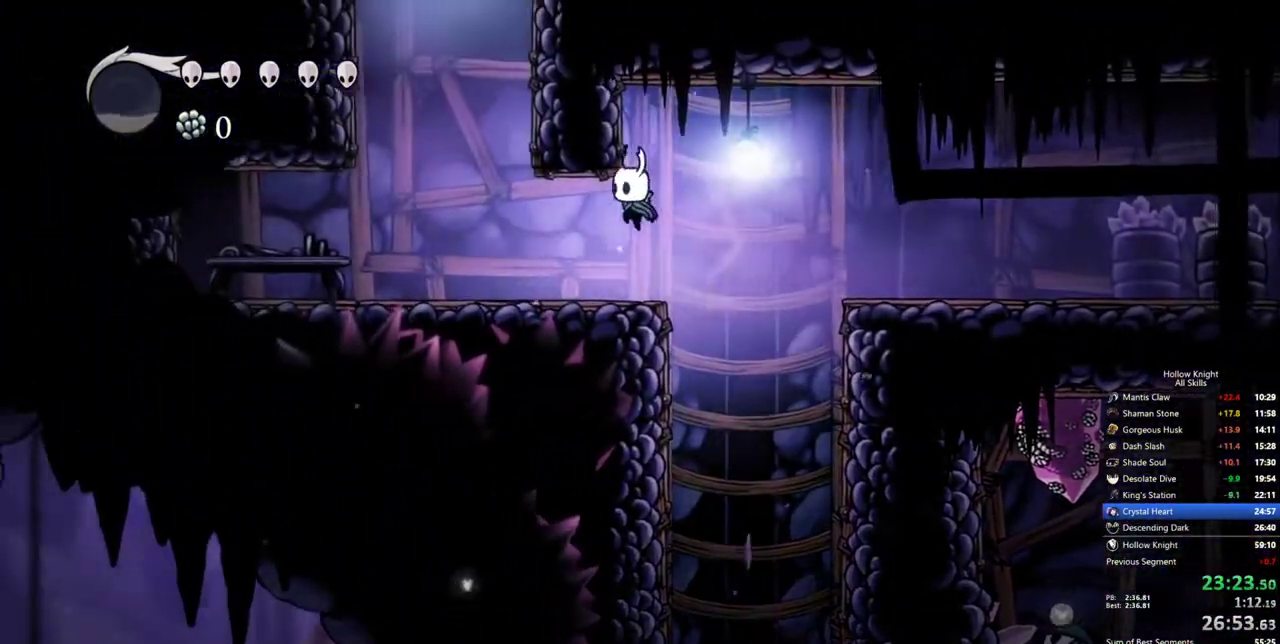
{"keys": ["left"], "events": []}
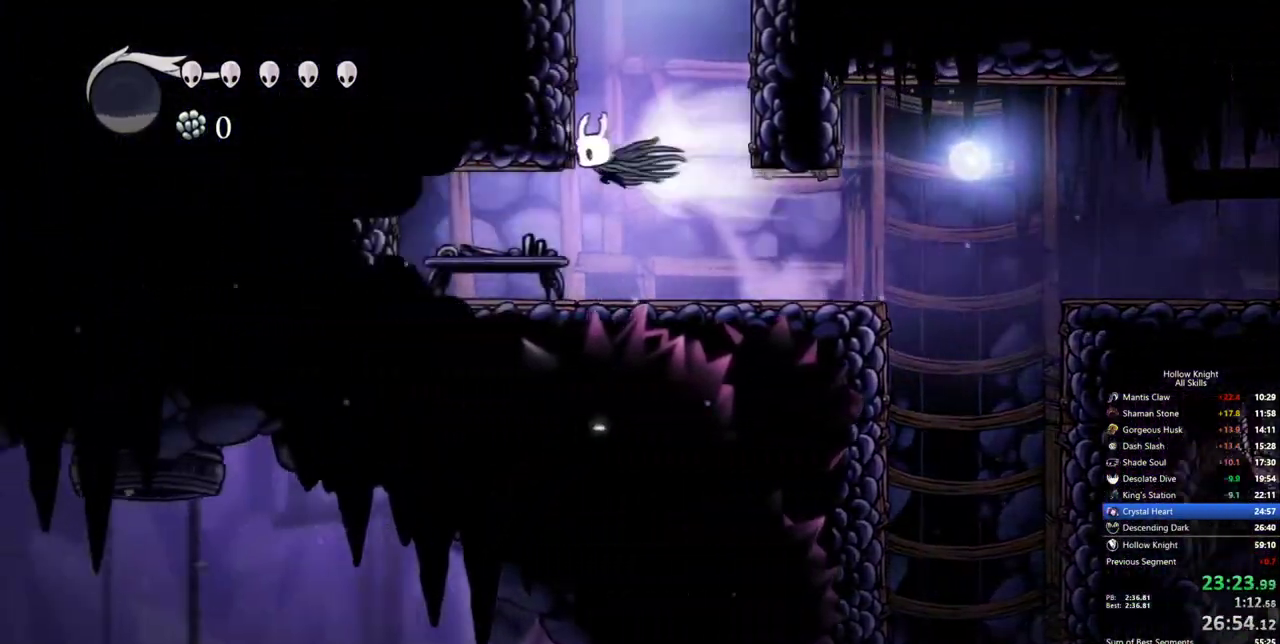
{"keys": ["right"], "events": [[217, "right", "down"], [267, "left", "up"]]}
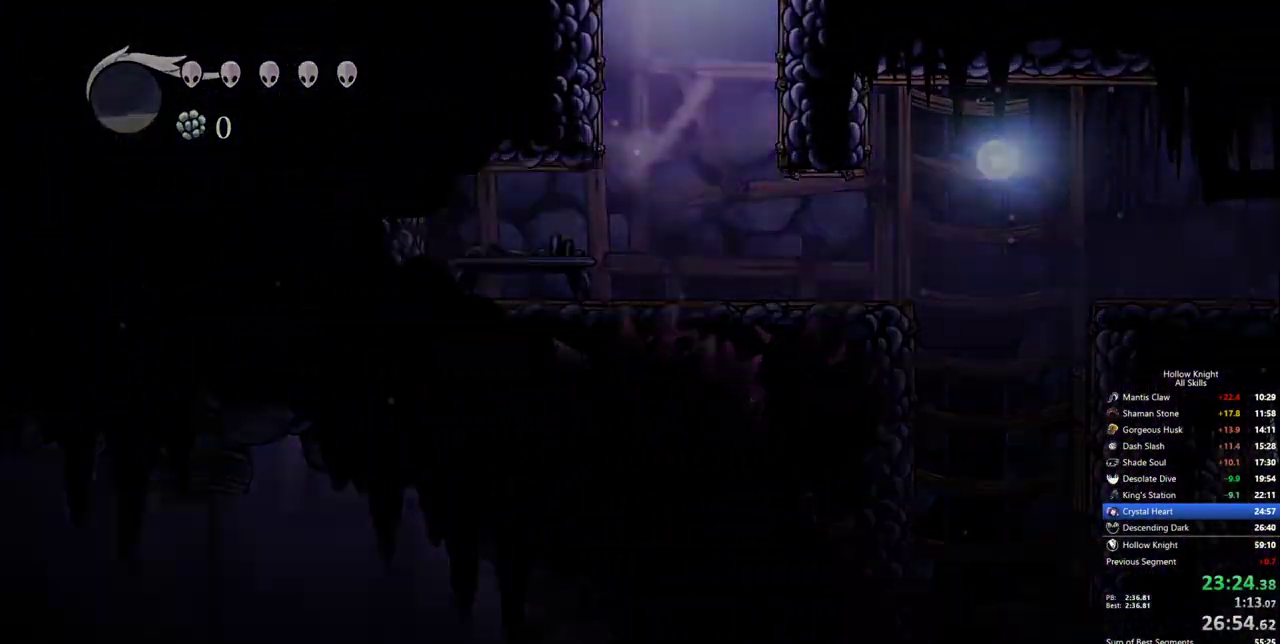
{"keys": ["right"], "events": []}
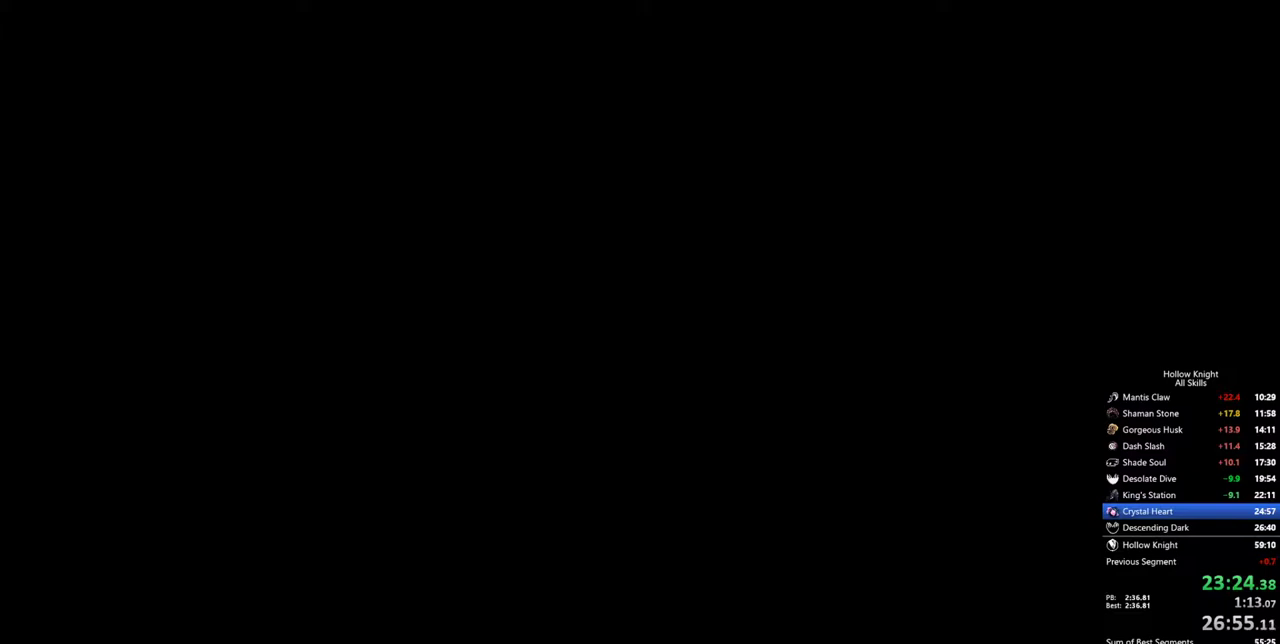
{"keys": ["right"], "events": []}
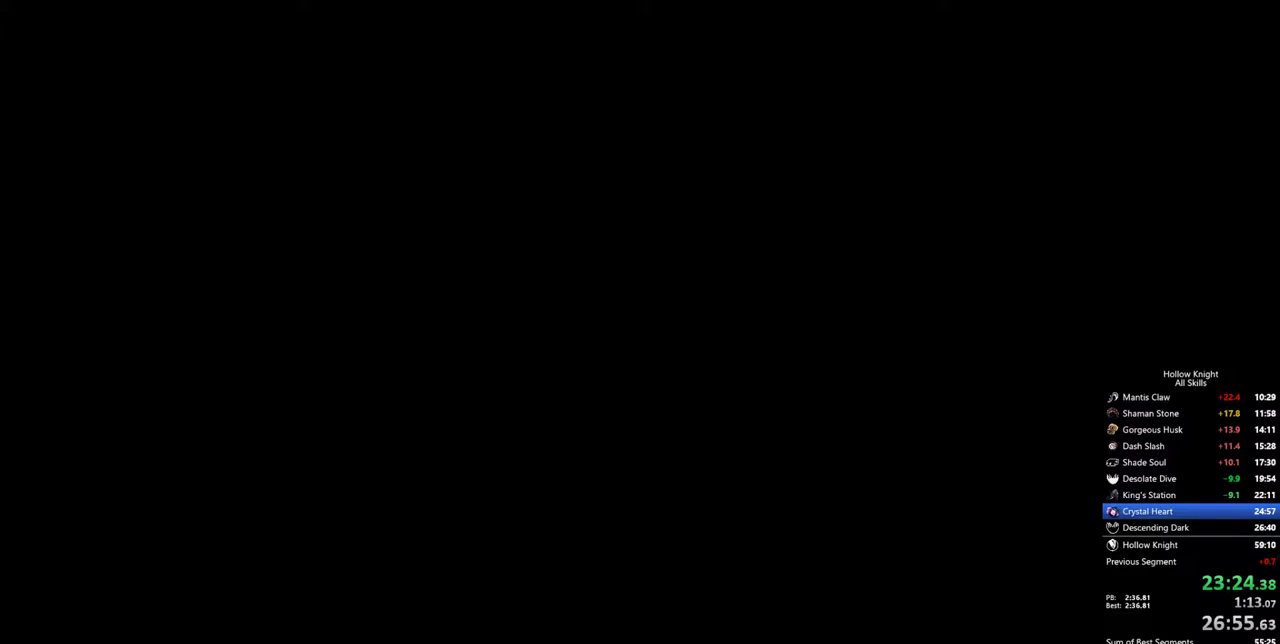
{"keys": ["right"], "events": []}